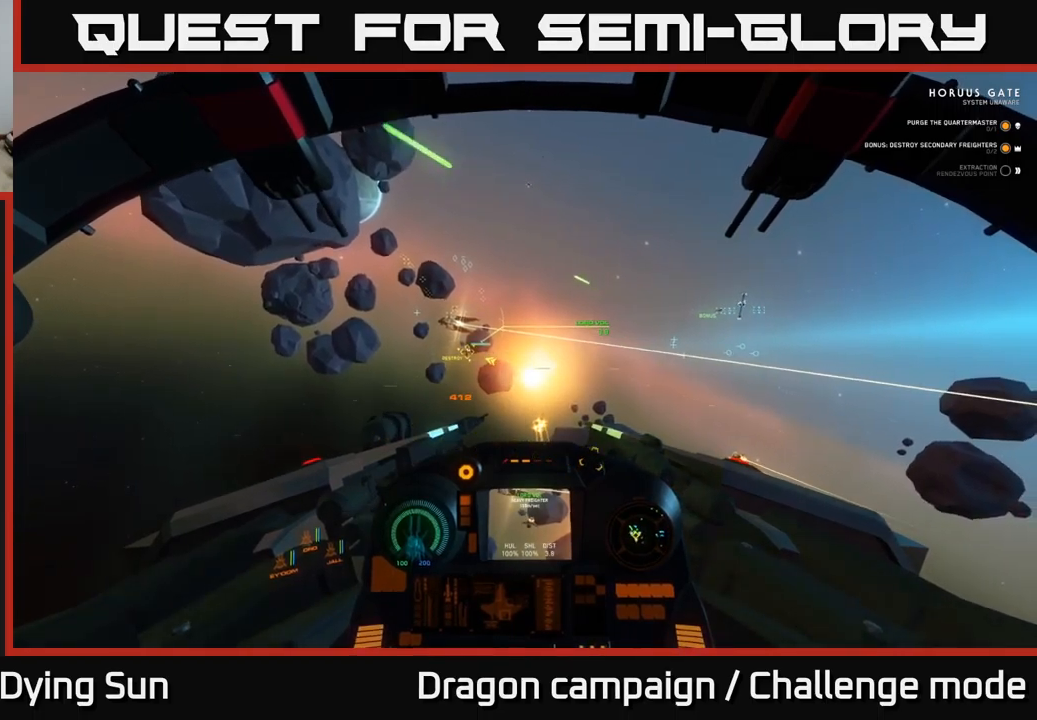
Gameplay with a controller (Xbox layout); each line is a JSON object with the inputs held at the frame after it. "events" lists button and stick changes between this image and that frame as [ms after this image, input, new state], when the widget could be followed in between.
{"buttons": ["L2"], "left_stick": "center", "right_stick": "left", "events": [[300, "R1", "down"], [350, "R1", "up"], [500, "right_stick", "left"]]}
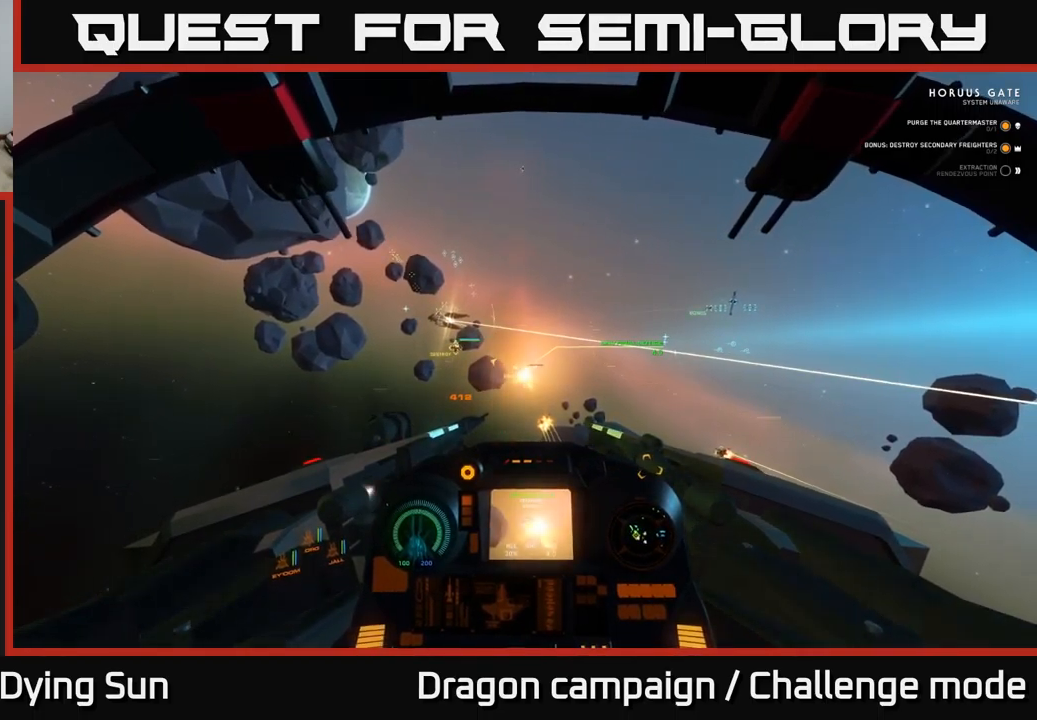
{"buttons": ["L2", "R2"], "left_stick": "center", "right_stick": "center", "events": [[67, "right_stick", "center"], [217, "R2", "down"], [300, "R2", "up"], [500, "R2", "down"]]}
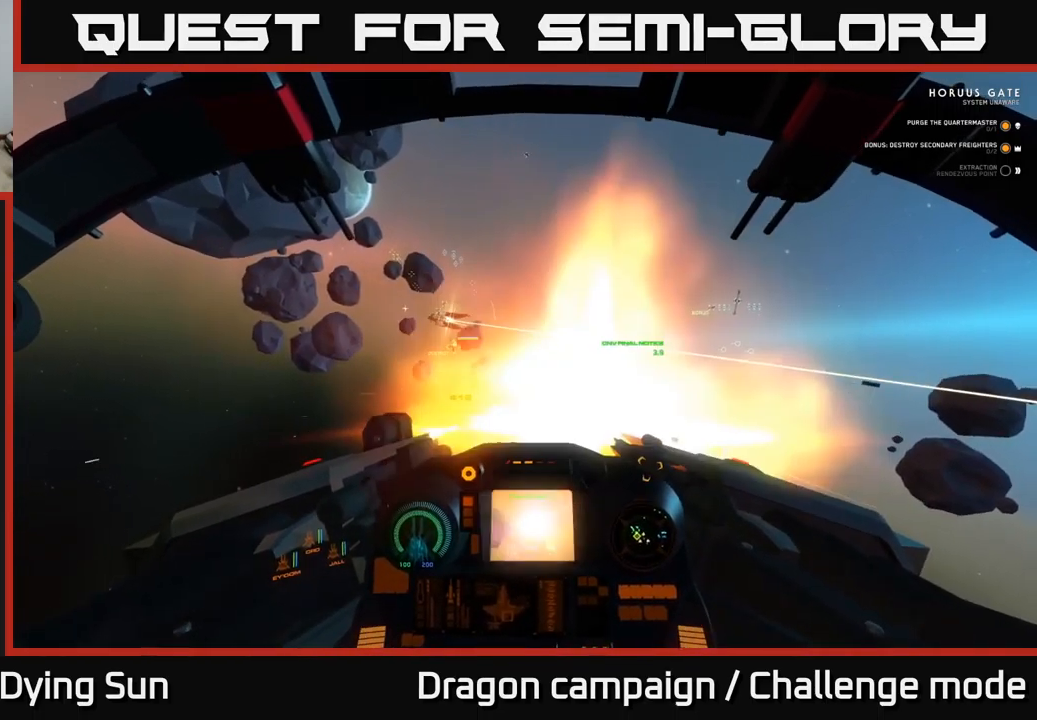
{"buttons": ["L2"], "left_stick": "center", "right_stick": "up-left", "events": [[100, "R2", "up"], [284, "right_stick", "left"], [467, "right_stick", "up-left"]]}
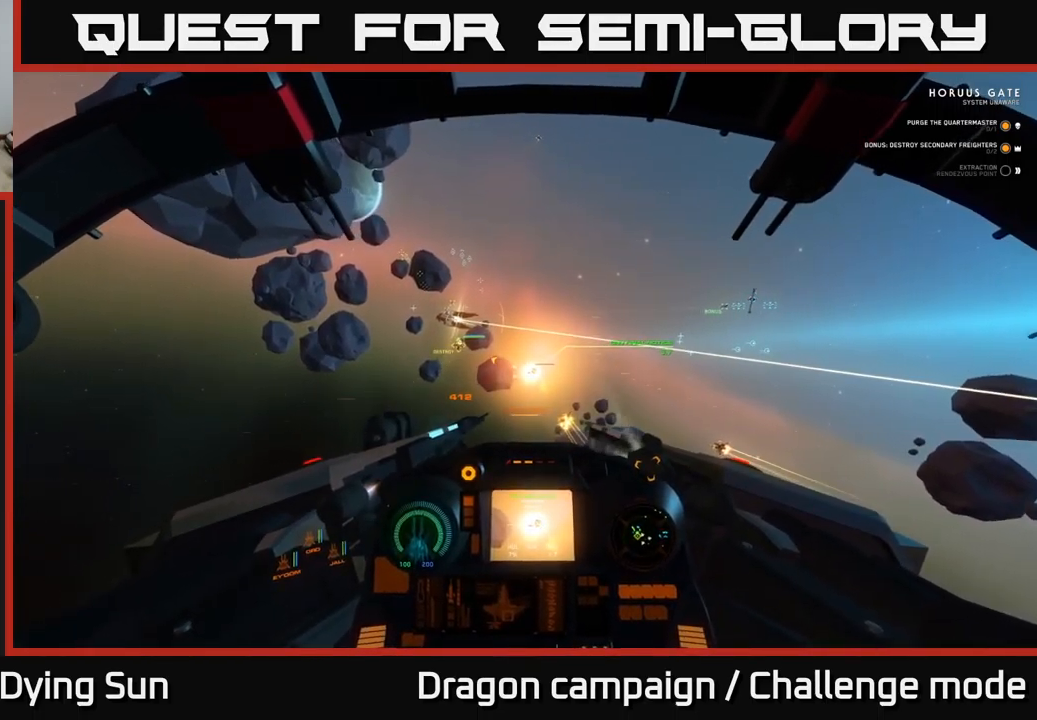
{"buttons": ["L2"], "left_stick": "center", "right_stick": "center", "events": [[250, "right_stick", "center"], [350, "Y", "down"], [400, "Y", "up"]]}
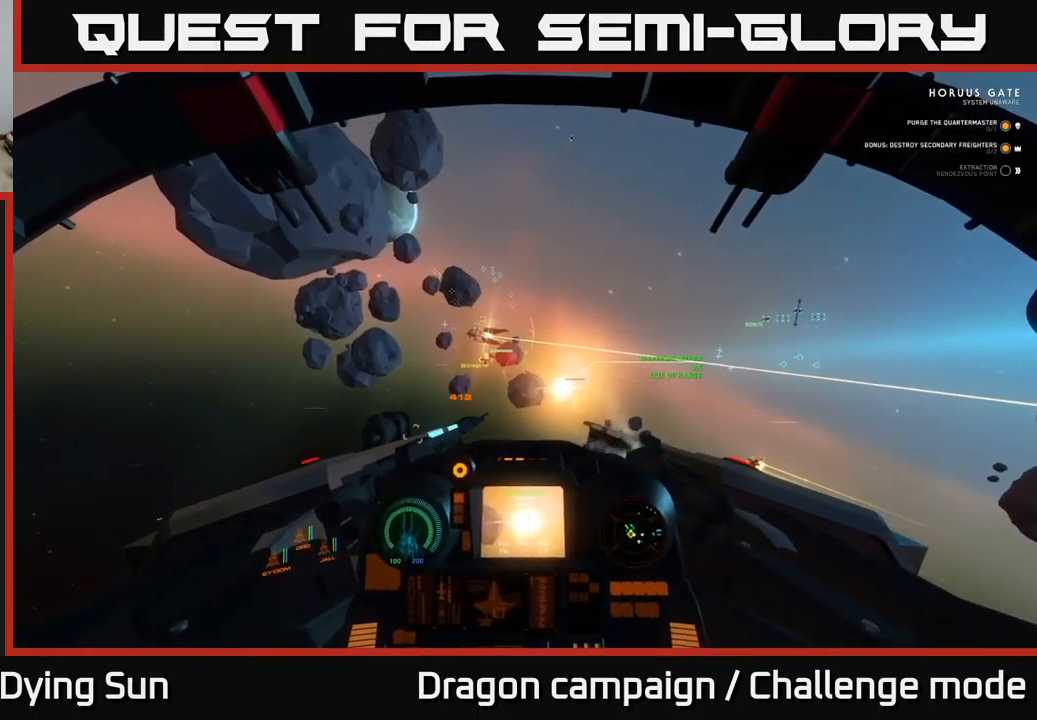
{"buttons": ["L2"], "left_stick": "center", "right_stick": "center", "events": [[50, "right_stick", "left"], [217, "right_stick", "up-left"], [350, "right_stick", "center"], [434, "R1", "down"], [500, "R1", "up"]]}
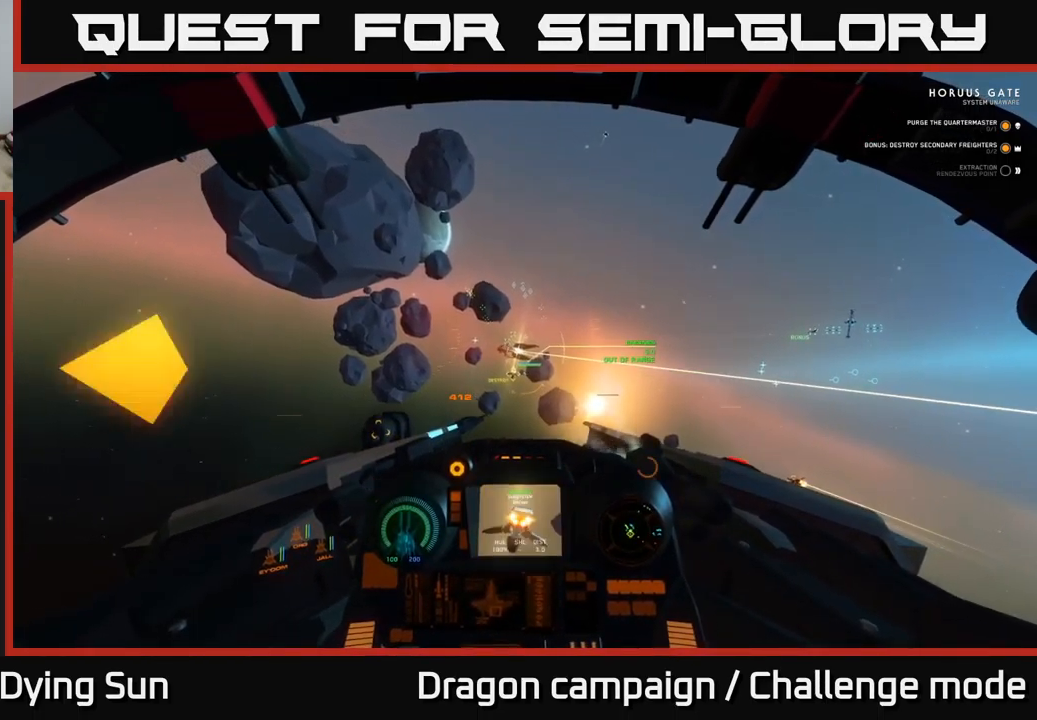
{"buttons": ["L2"], "left_stick": "center", "right_stick": "center", "events": [[167, "right_stick", "down-left"], [284, "right_stick", "center"]]}
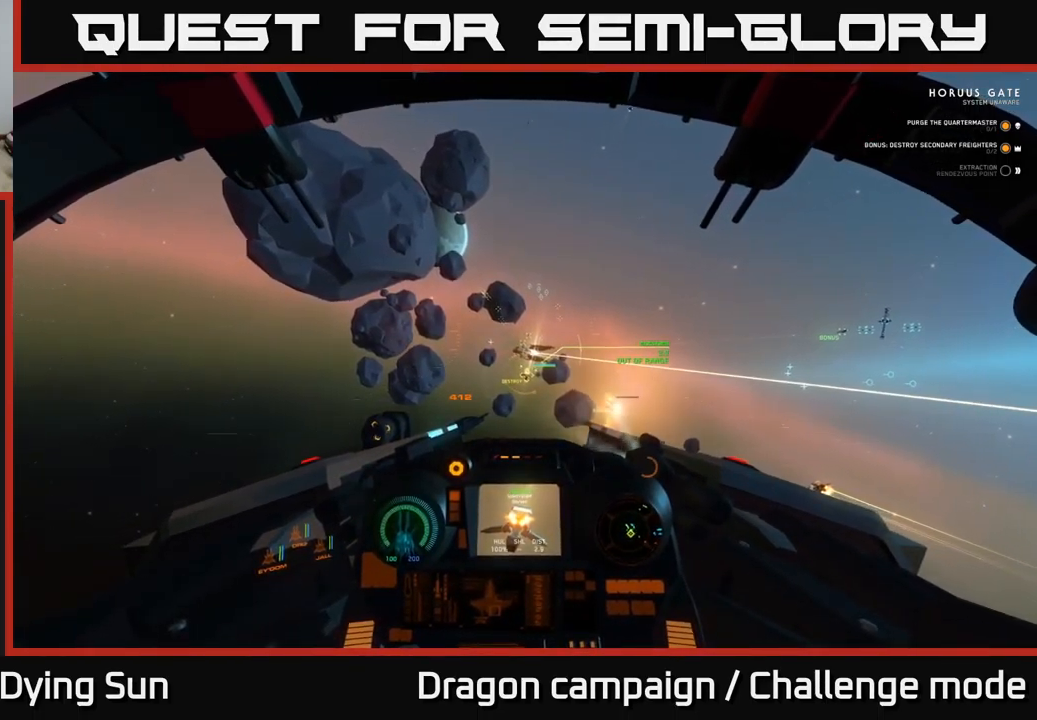
{"buttons": ["L2"], "left_stick": "center", "right_stick": "left", "events": [[134, "right_stick", "down"], [217, "right_stick", "center"], [417, "right_stick", "left"]]}
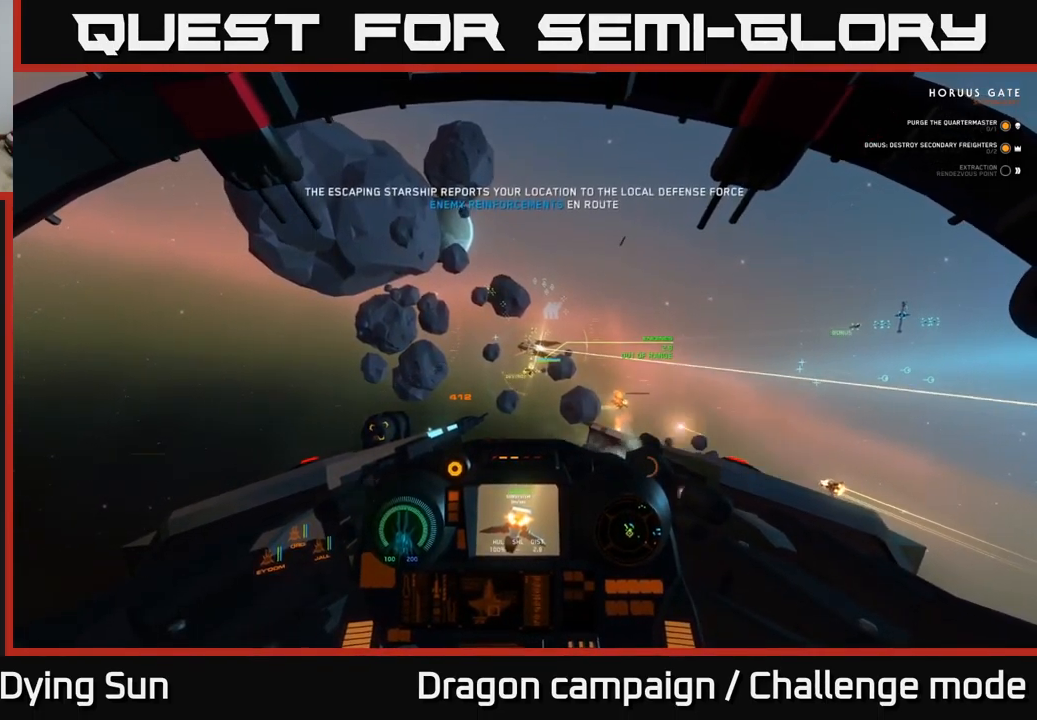
{"buttons": ["L2"], "left_stick": "center", "right_stick": "center", "events": [[17, "right_stick", "center"], [334, "right_stick", "up-right"], [434, "right_stick", "center"]]}
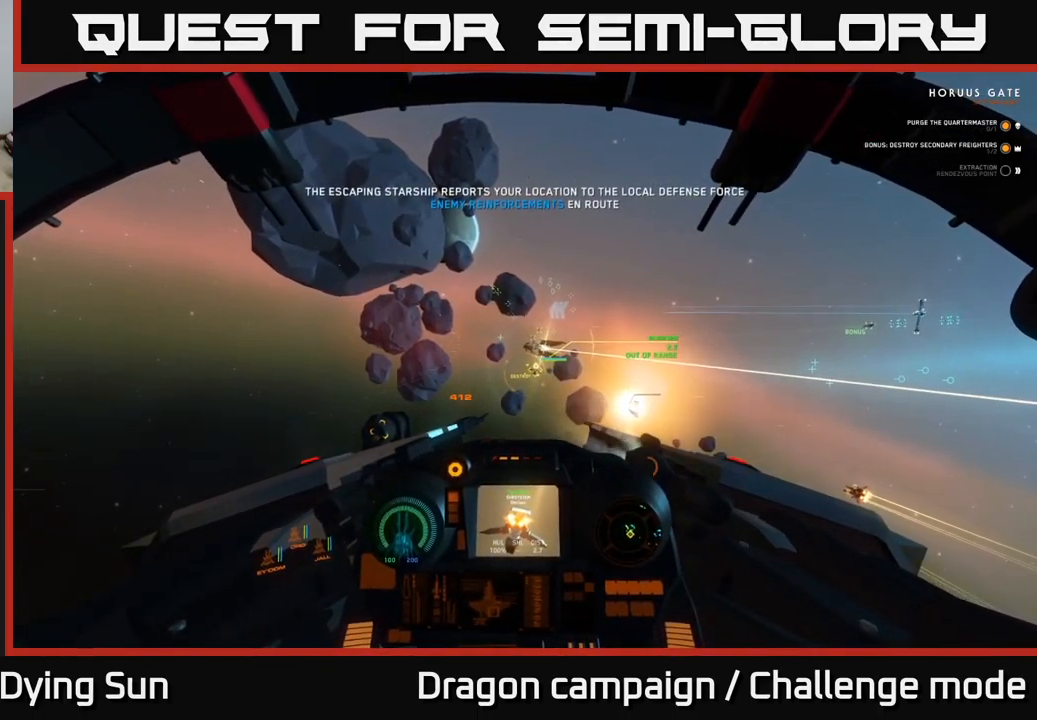
{"buttons": ["SELECT"], "left_stick": "center", "right_stick": "center", "events": [[450, "L2", "up"], [484, "SELECT", "down"]]}
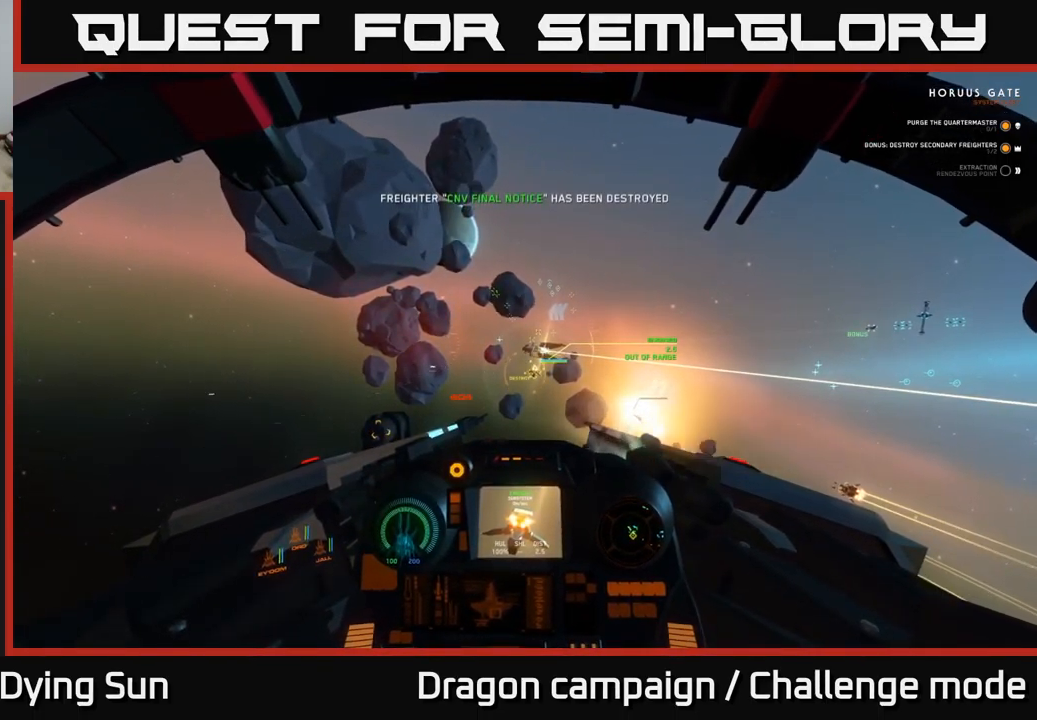
{"buttons": [], "left_stick": "center", "right_stick": "center", "events": [[117, "SELECT", "up"]]}
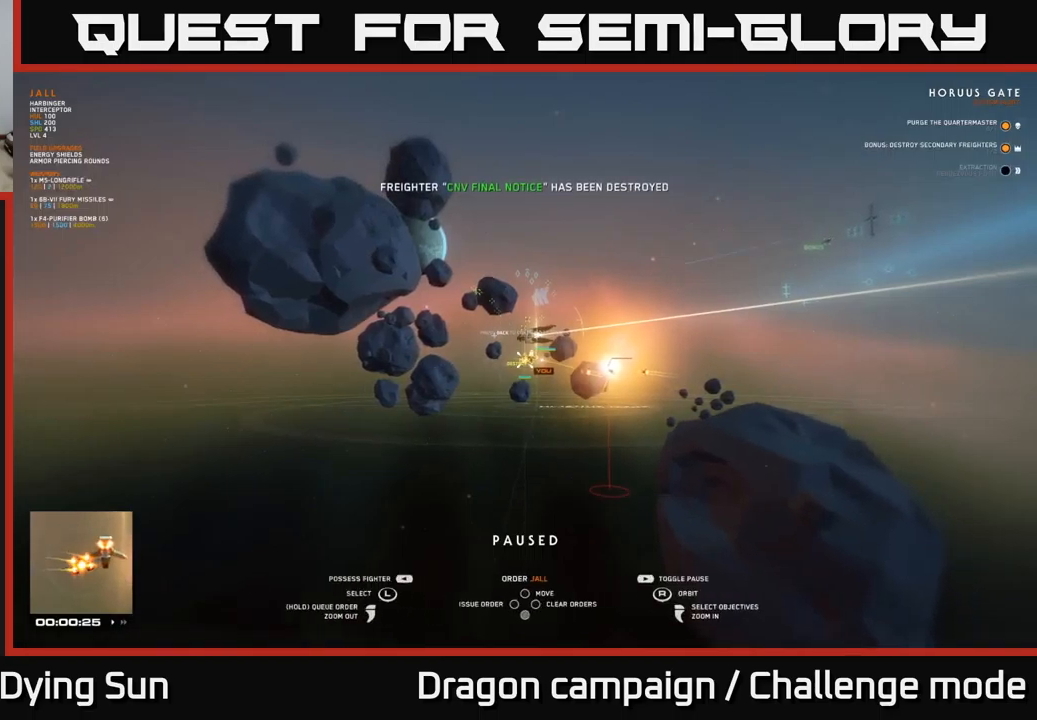
{"buttons": [], "left_stick": "center", "right_stick": "center", "events": [[233, "left_stick", "left"], [383, "left_stick", "center"]]}
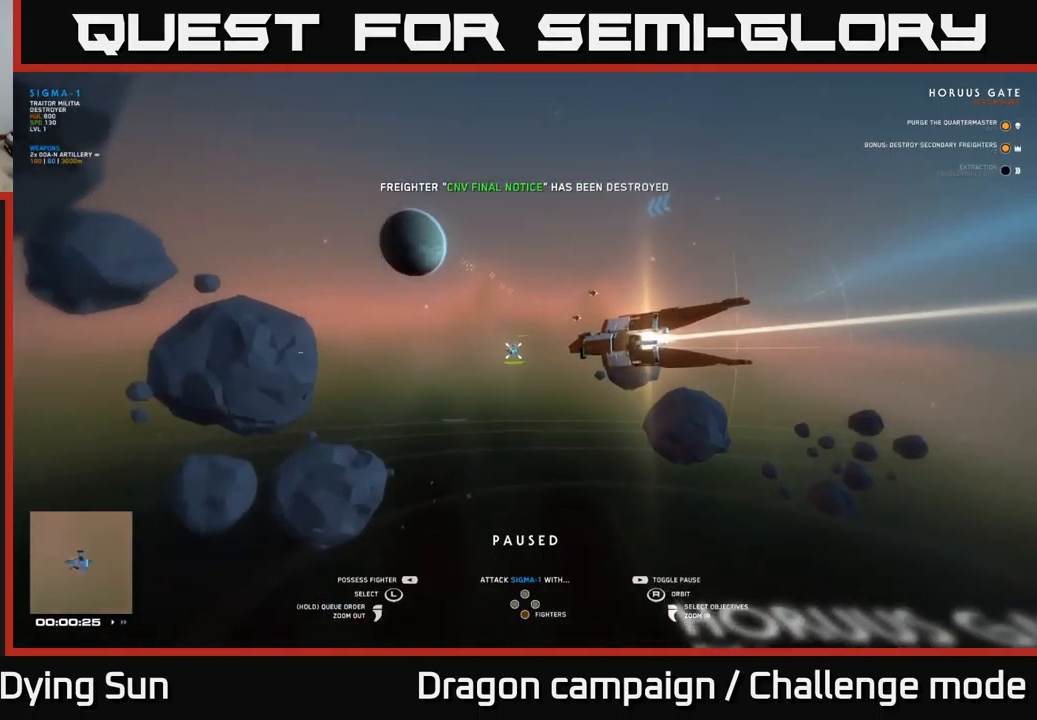
{"buttons": [], "left_stick": "center", "right_stick": "center", "events": [[200, "left_stick", "right"], [383, "left_stick", "center"]]}
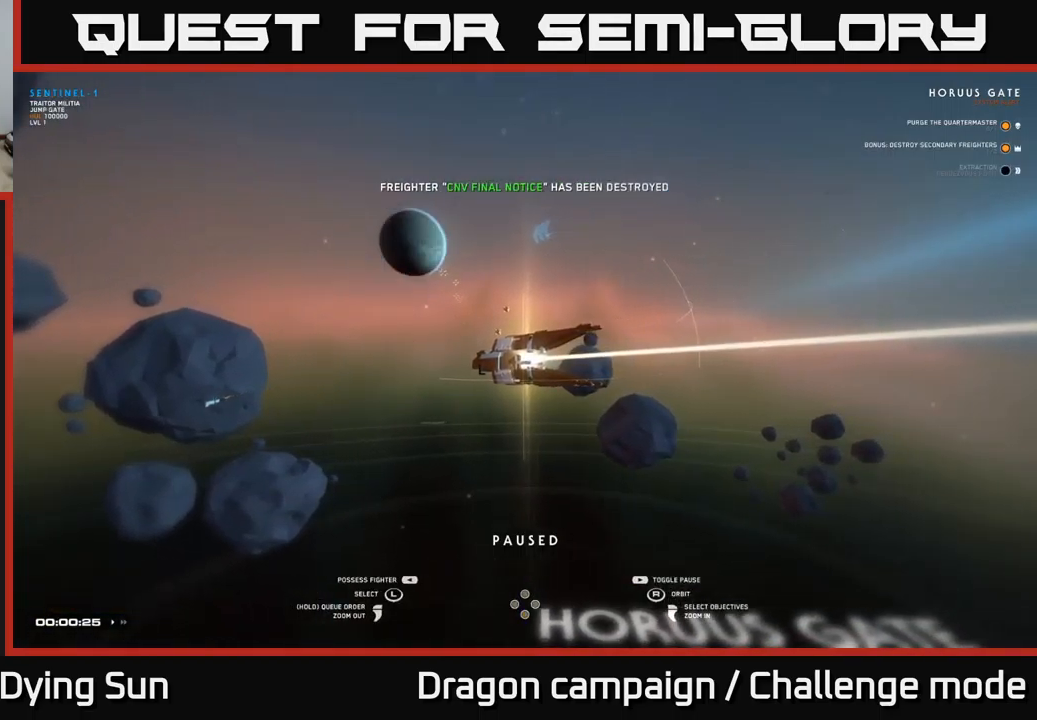
{"buttons": [], "left_stick": "center", "right_stick": "center", "events": [[50, "left_stick", "down"], [217, "left_stick", "center"]]}
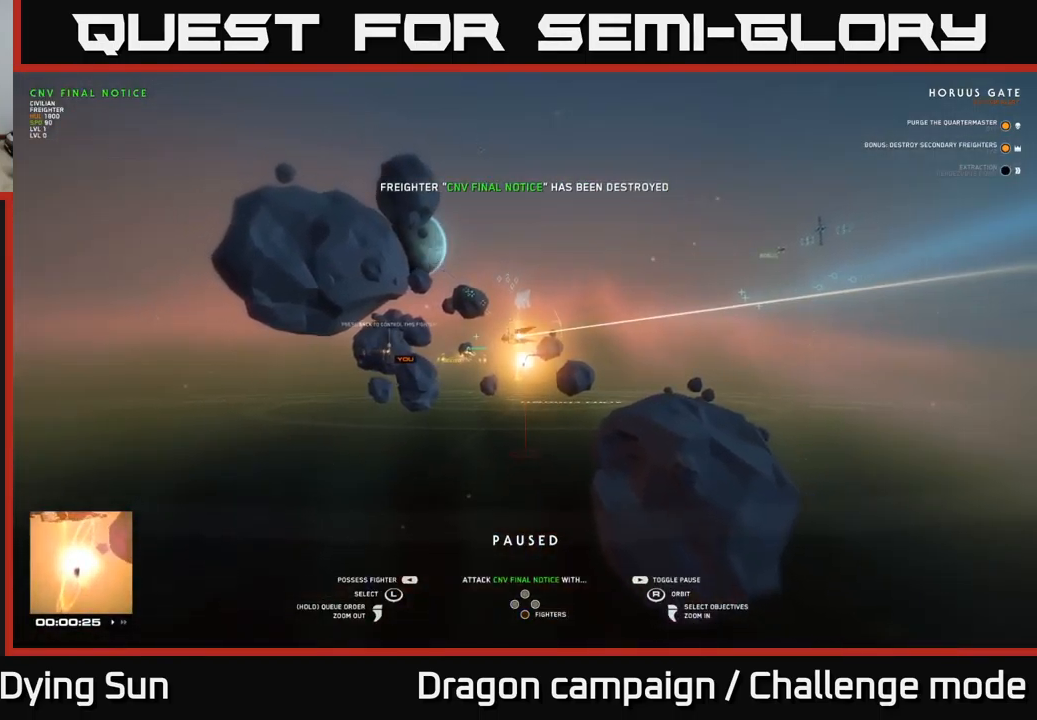
{"buttons": [], "left_stick": "center", "right_stick": "center", "events": [[67, "left_stick", "left"], [183, "left_stick", "center"]]}
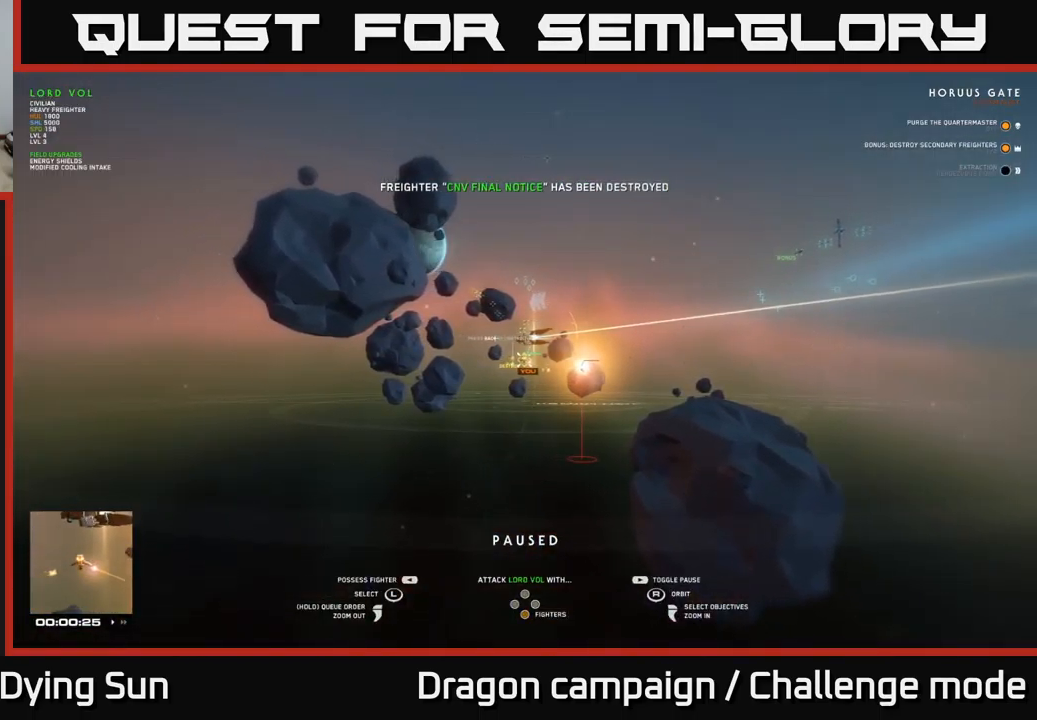
{"buttons": [], "left_stick": "center", "right_stick": "center", "events": [[33, "right_stick", "down-right"], [117, "right_stick", "right"], [417, "right_stick", "center"]]}
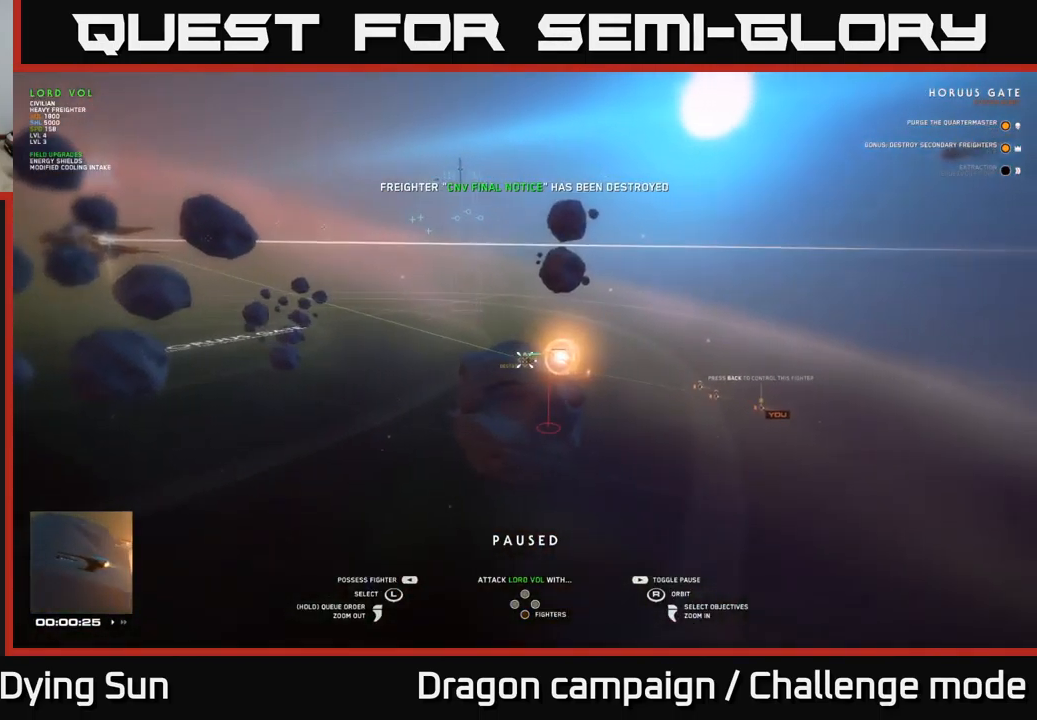
{"buttons": [], "left_stick": "center", "right_stick": "center", "events": [[217, "X", "down"], [283, "X", "up"]]}
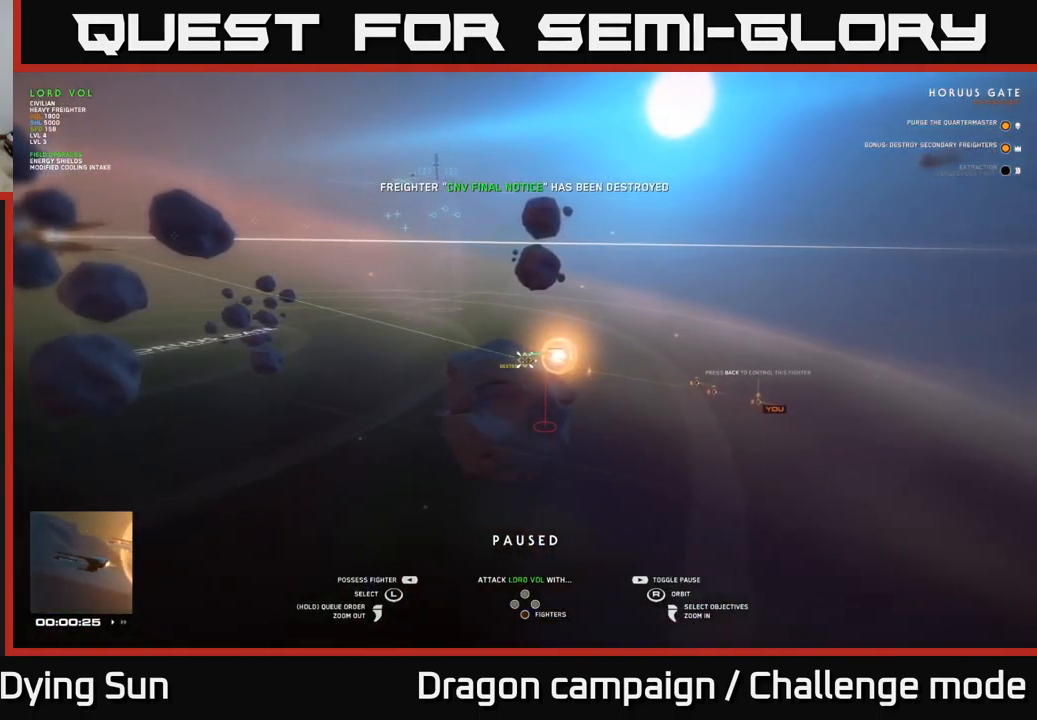
{"buttons": [], "left_stick": "center", "right_stick": "center", "events": [[283, "A", "down"], [333, "A", "up"]]}
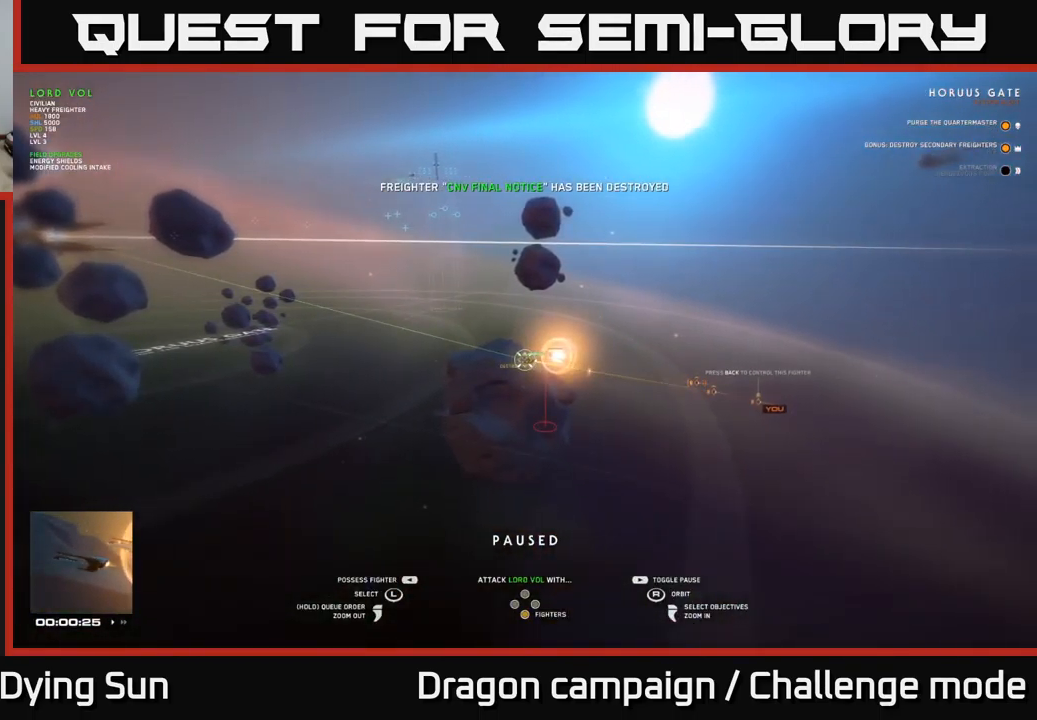
{"buttons": [], "left_stick": "center", "right_stick": "center", "events": [[117, "SELECT", "down"], [200, "SELECT", "up"]]}
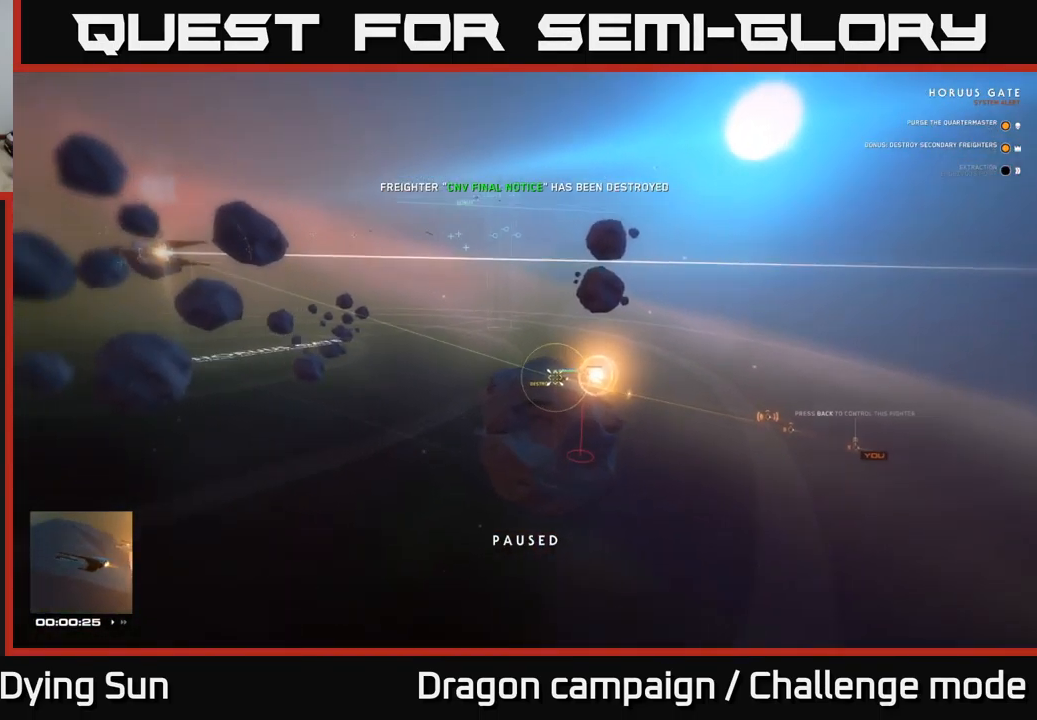
{"buttons": [], "left_stick": "center", "right_stick": "center", "events": []}
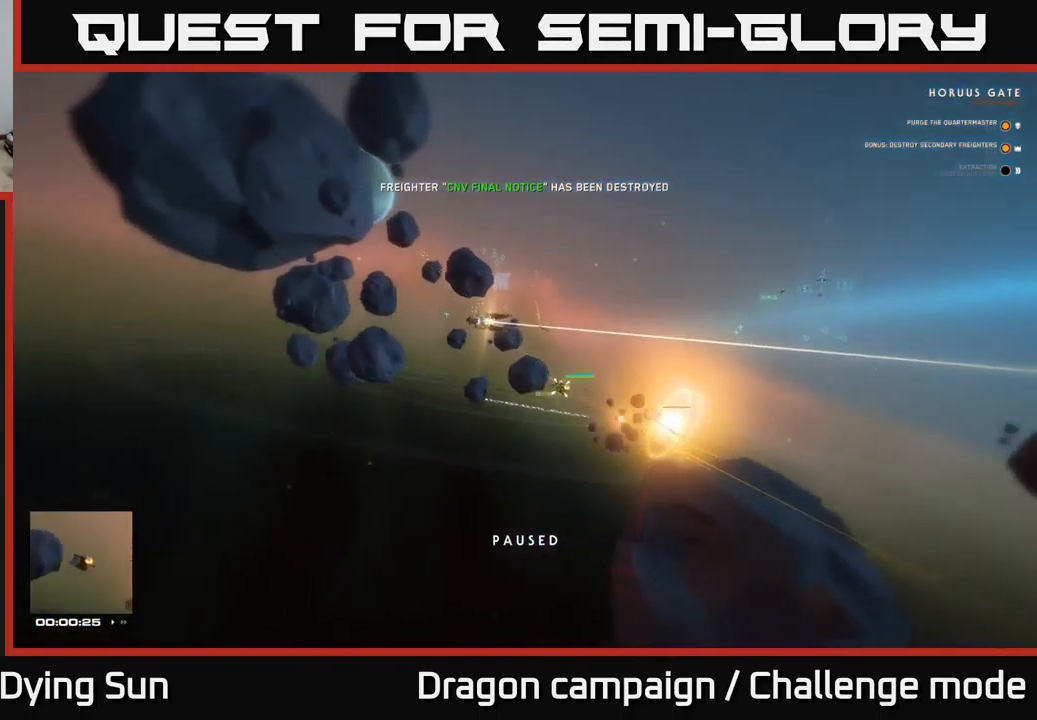
{"buttons": [], "left_stick": "center", "right_stick": "center", "events": [[300, "right_stick", "up"], [350, "right_stick", "up-left"], [467, "right_stick", "center"]]}
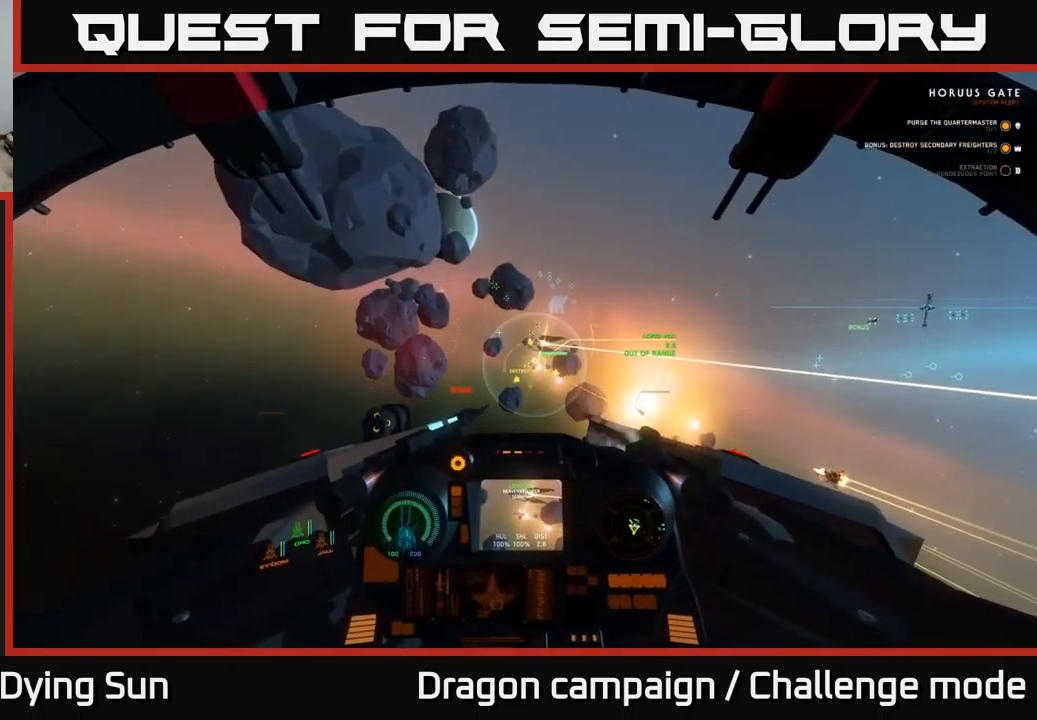
{"buttons": ["L2"], "left_stick": "center", "right_stick": "center", "events": [[100, "L2", "down"]]}
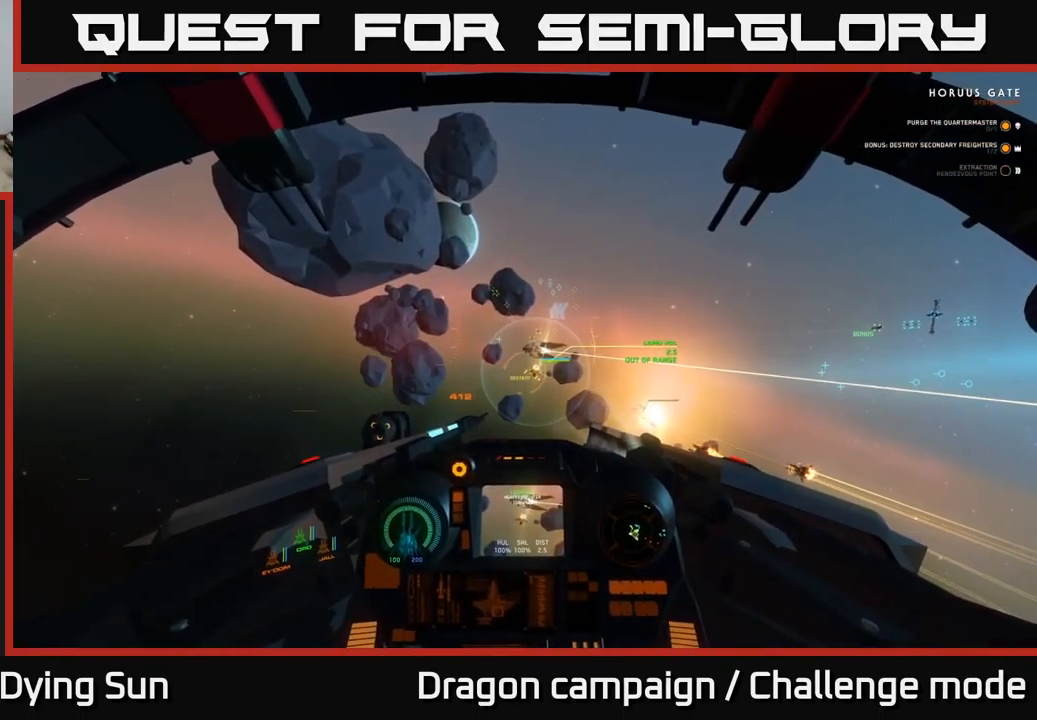
{"buttons": ["L2"], "left_stick": "center", "right_stick": "center", "events": [[67, "Y", "down"], [117, "Y", "up"]]}
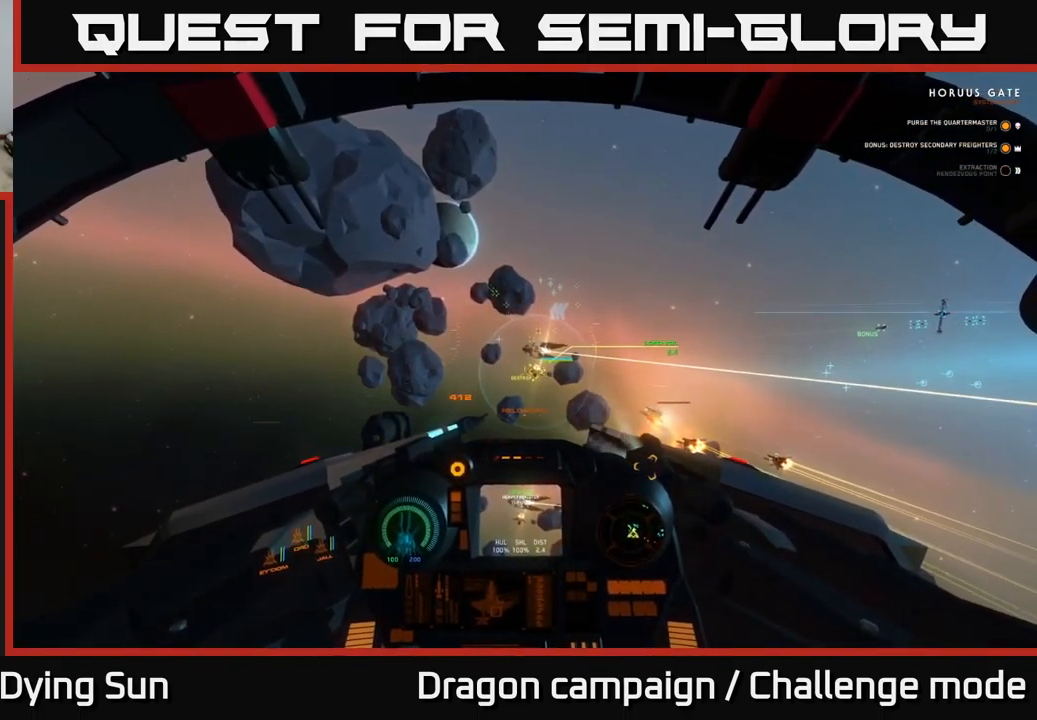
{"buttons": ["L2"], "left_stick": "center", "right_stick": "center", "events": [[234, "right_stick", "down"], [367, "right_stick", "right"], [500, "right_stick", "center"]]}
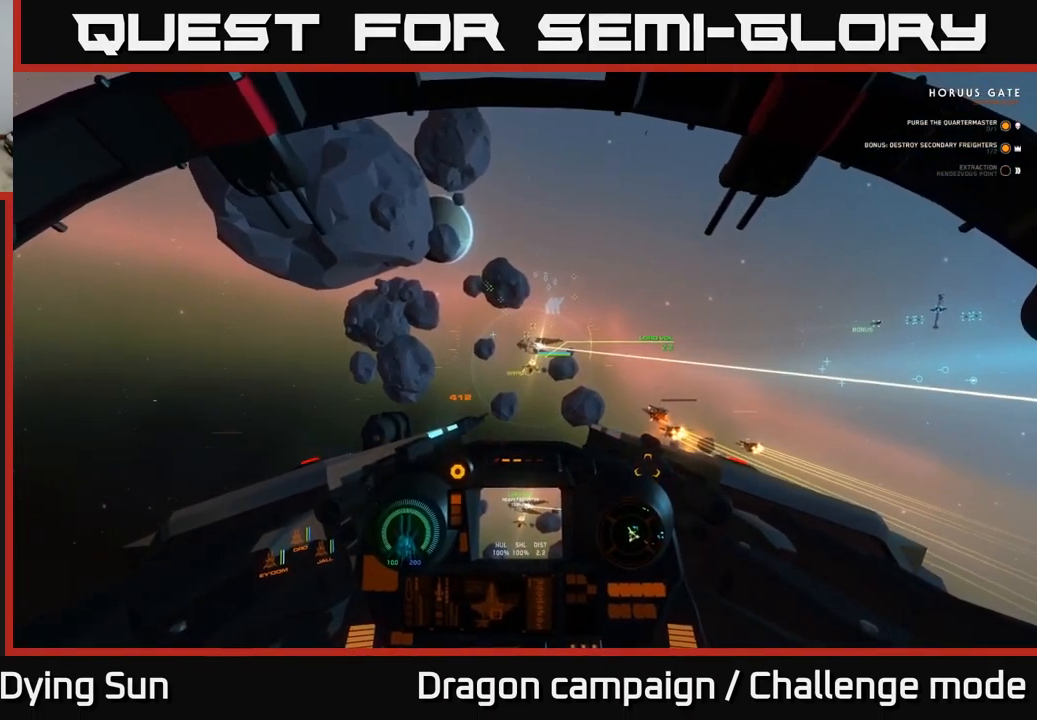
{"buttons": ["L2"], "left_stick": "center", "right_stick": "center", "events": []}
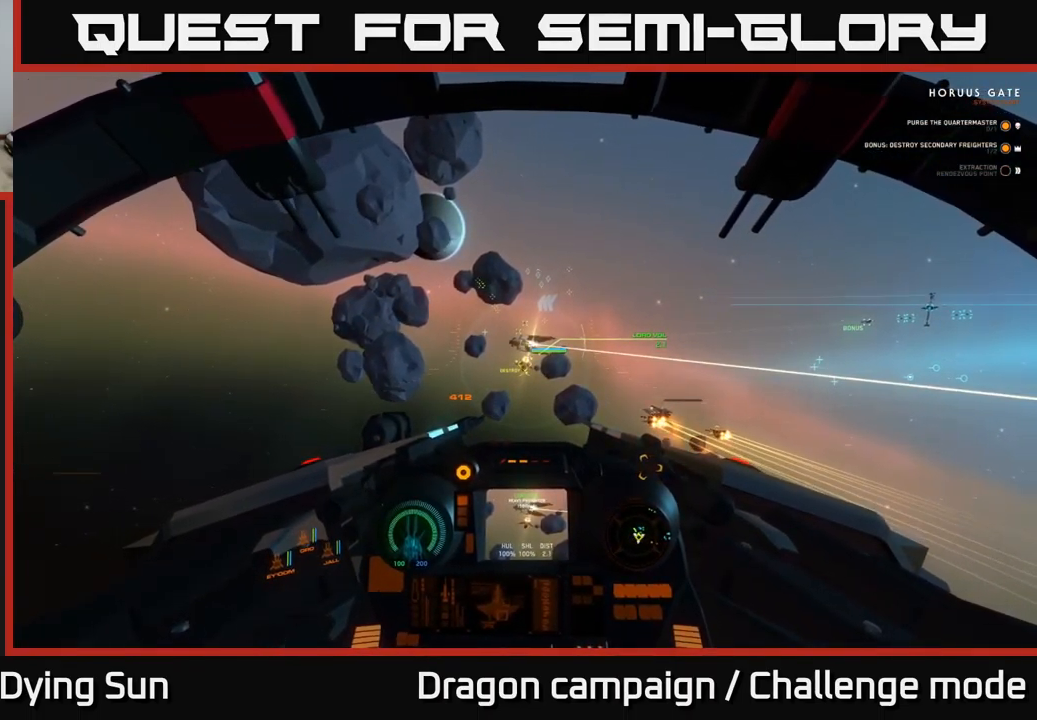
{"buttons": ["L2"], "left_stick": "center", "right_stick": "up", "events": [[200, "Y", "down"], [284, "Y", "up"], [467, "right_stick", "up"]]}
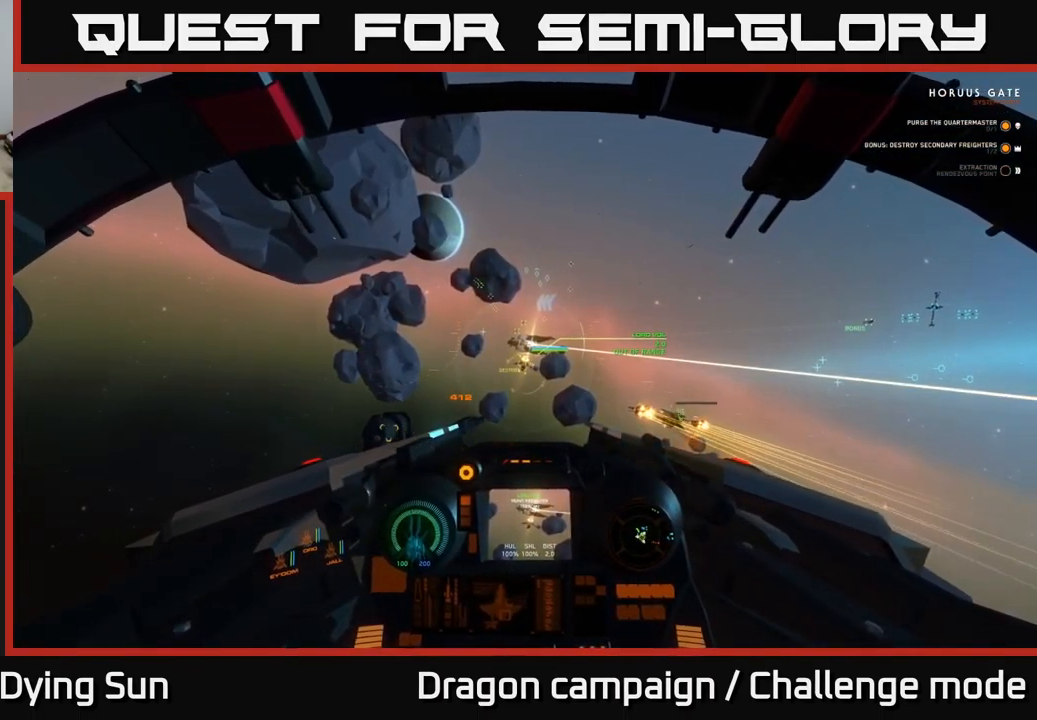
{"buttons": ["L2"], "left_stick": "center", "right_stick": "center", "events": [[84, "right_stick", "center"]]}